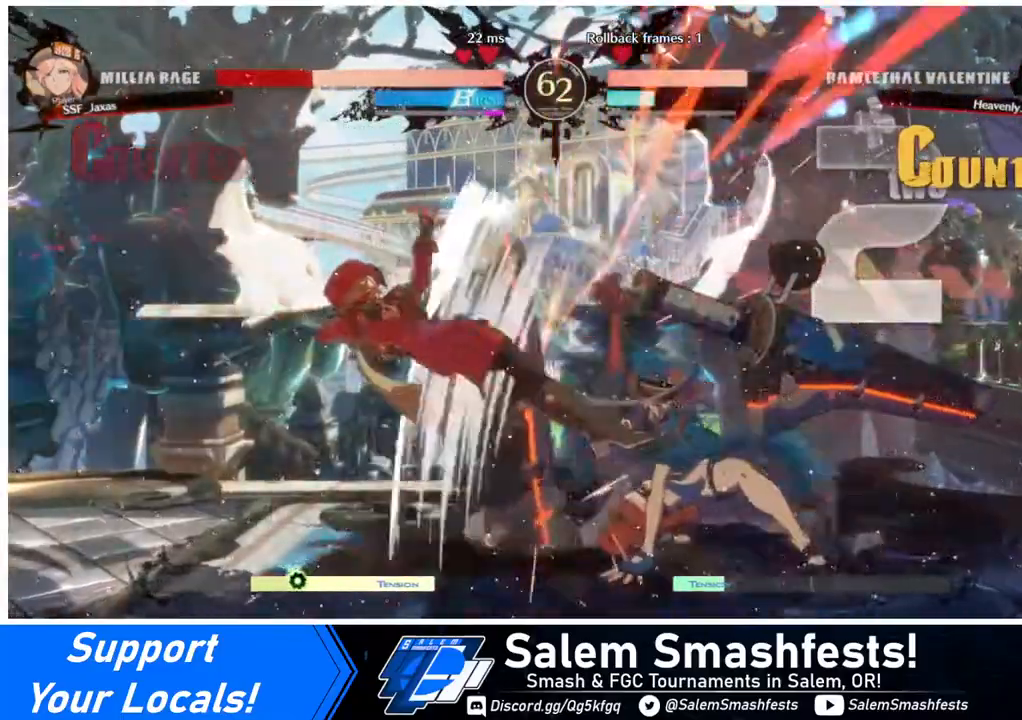
Gameplay with a controller (arcade stick); each line is a JSON object with the inputs held at the frame after it. "events" lists button and stick changes between this image and that frame as [ms after this image, input, new state], when the widget could be followed in between. Not read: L3 R3.
{"buttons": ["DPAD_DOWN", "DPAD_LEFT"], "events": []}
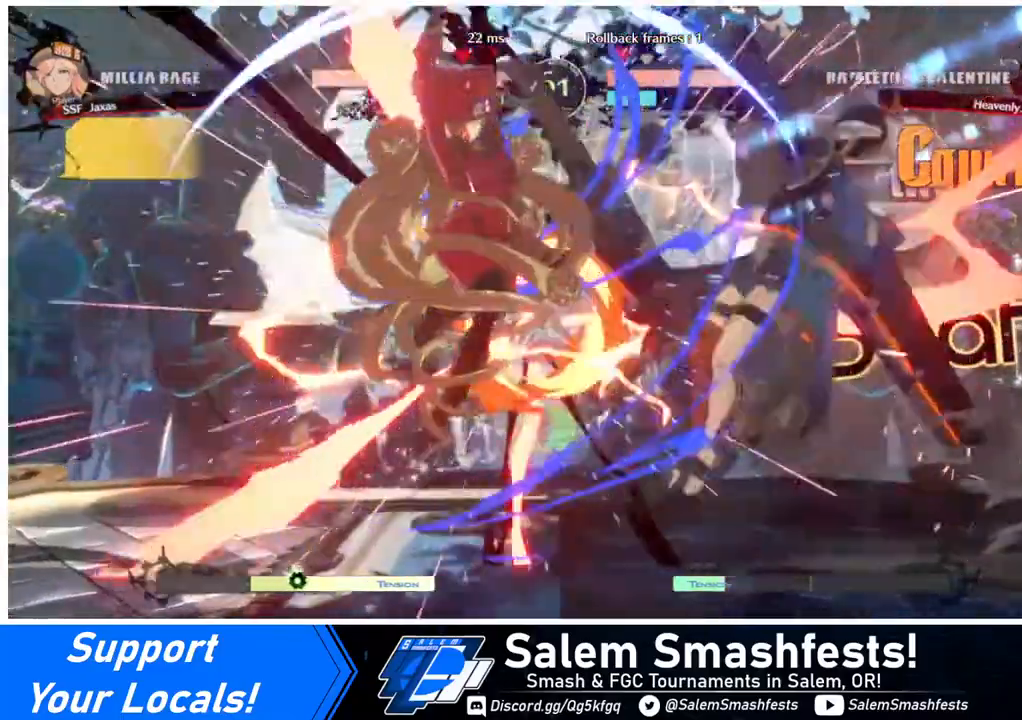
{"buttons": ["DPAD_RIGHT"], "events": [[120, "DPAD_DOWN", "up"], [160, "DPAD_LEFT", "up"], [480, "DPAD_RIGHT", "down"]]}
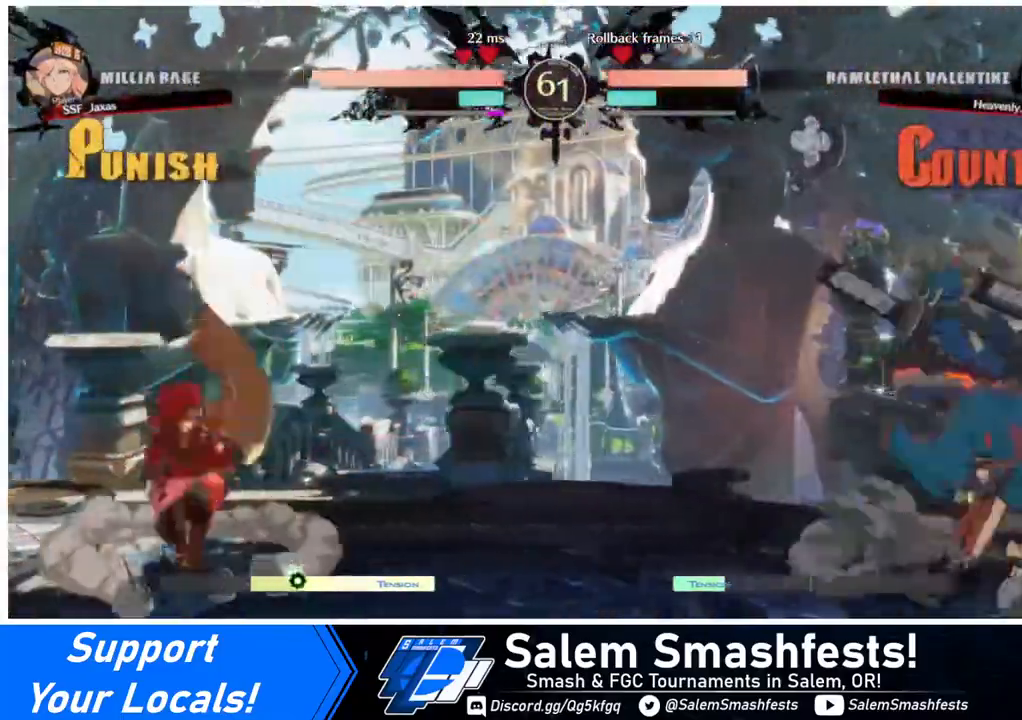
{"buttons": ["L1", "DPAD_UP", "DPAD_LEFT"], "events": [[40, "DPAD_RIGHT", "up"], [120, "DPAD_RIGHT", "down"], [400, "DPAD_LEFT", "down"], [400, "DPAD_RIGHT", "up"], [400, "DPAD_UP", "down"], [480, "L1", "down"]]}
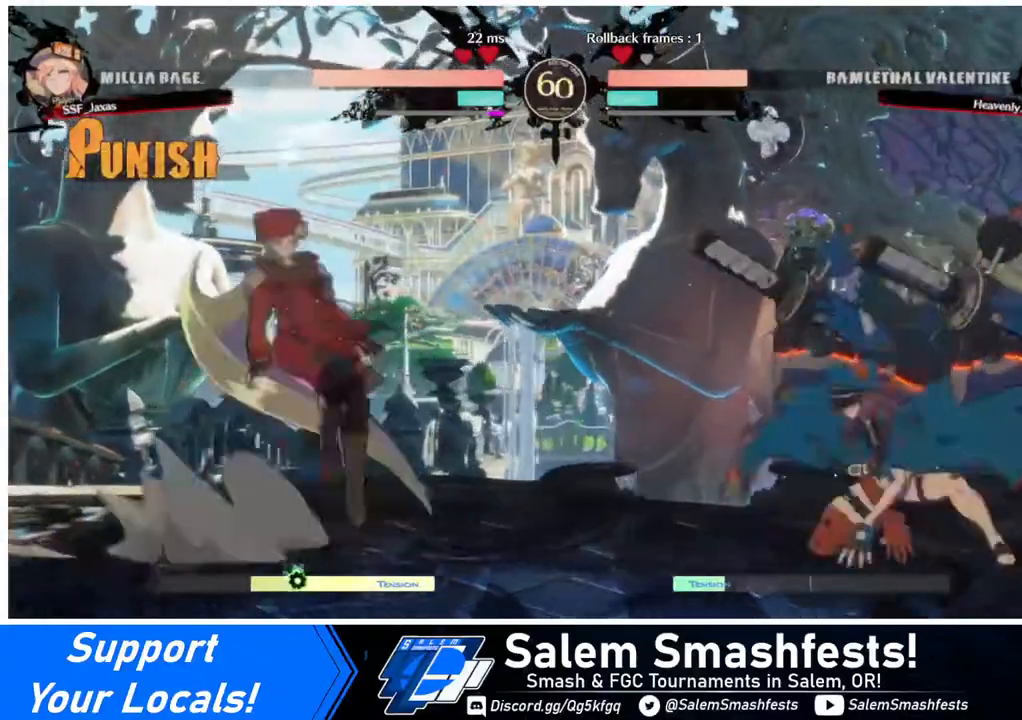
{"buttons": ["DPAD_DOWN", "DPAD_RIGHT"], "events": [[40, "DPAD_UP", "up"], [40, "L1", "up"], [240, "DPAD_LEFT", "up"], [280, "DPAD_DOWN", "down"], [400, "DPAD_DOWN", "up"], [400, "DPAD_RIGHT", "down"], [440, "DPAD_DOWN", "down"], [440, "DPAD_RIGHT", "up"], [480, "DPAD_RIGHT", "down"]]}
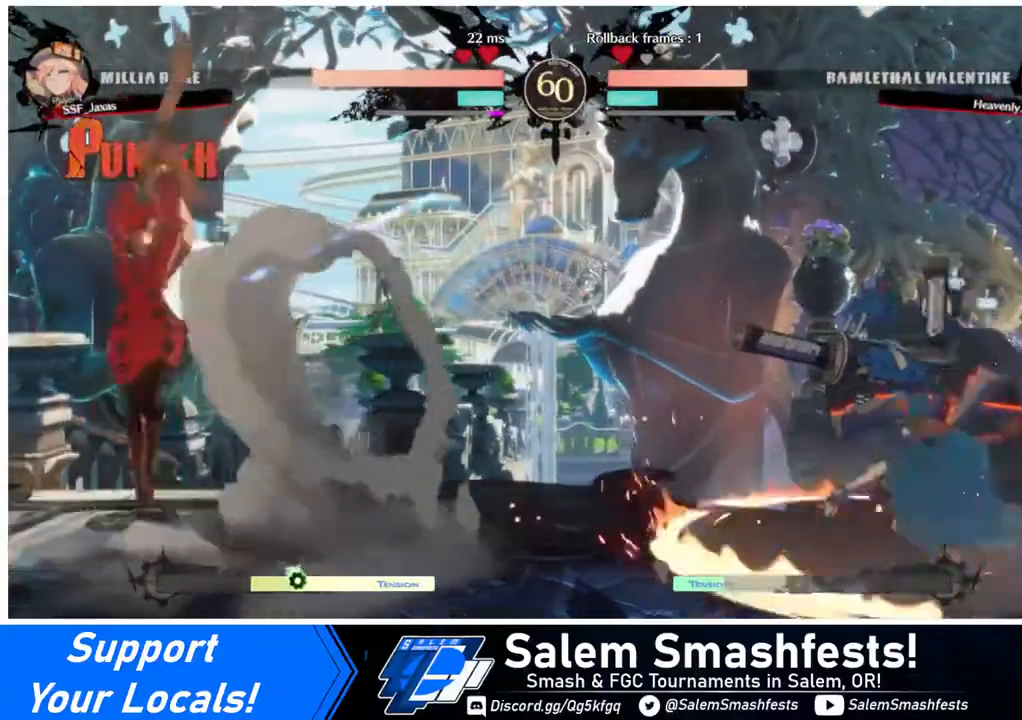
{"buttons": [], "events": [[40, "DPAD_DOWN", "up"], [80, "DPAD_RIGHT", "up"], [80, "TRIANGLE", "down"], [120, "TRIANGLE", "up"]]}
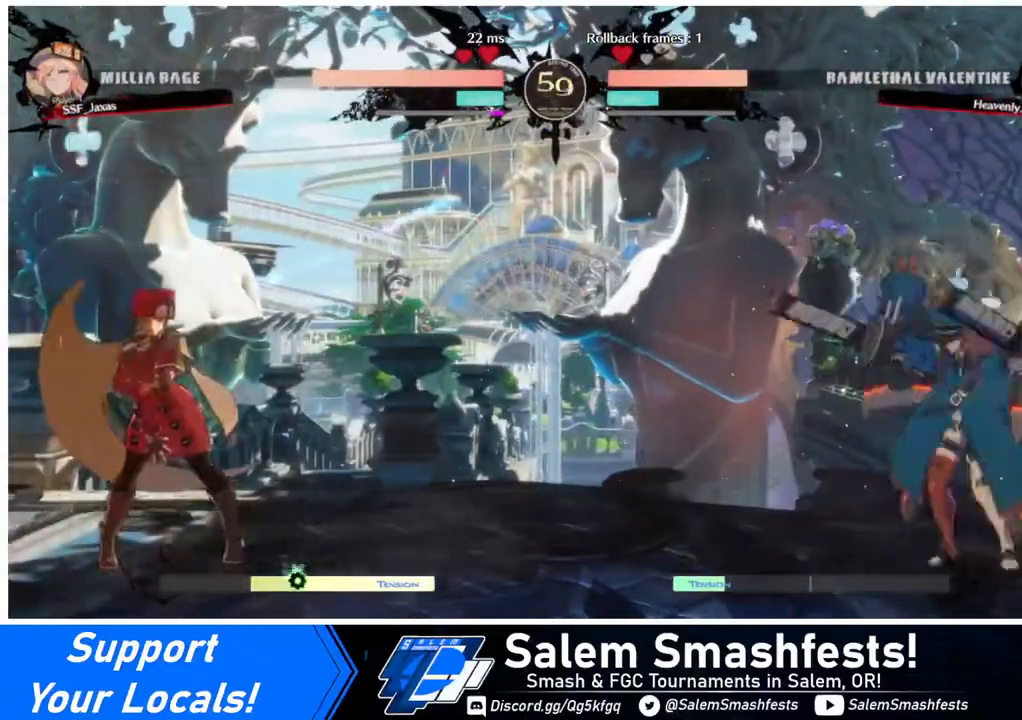
{"buttons": ["SQUARE", "DPAD_LEFT"], "events": [[200, "DPAD_RIGHT", "down"], [440, "DPAD_UP", "down"], [480, "DPAD_LEFT", "down"], [480, "DPAD_RIGHT", "up"], [520, "DPAD_UP", "up"], [520, "SQUARE", "down"]]}
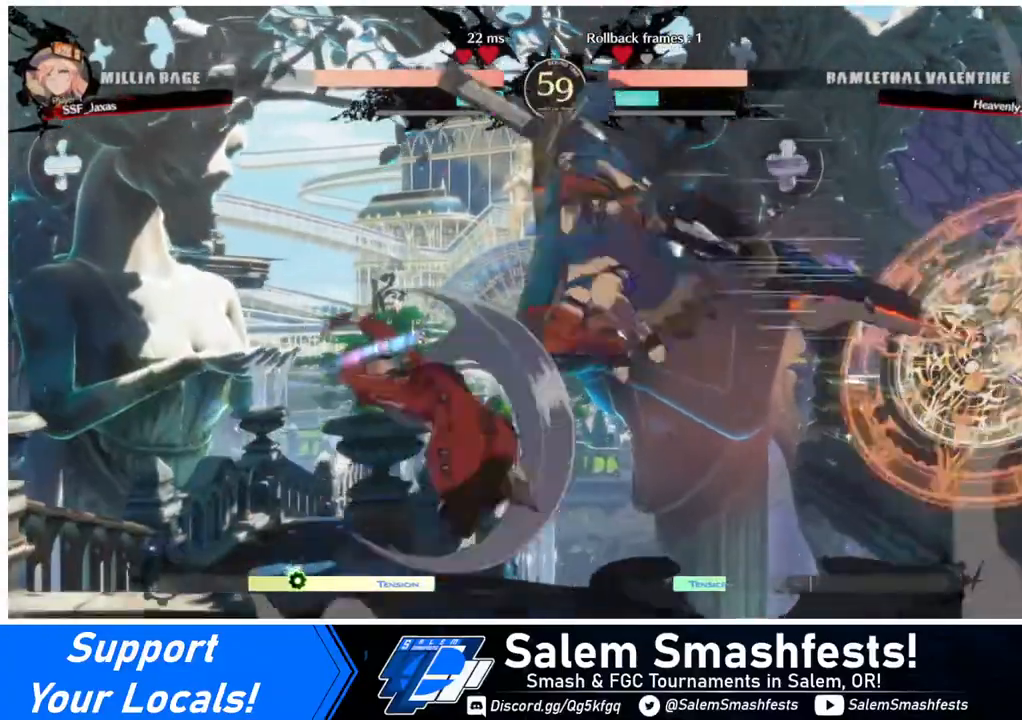
{"buttons": [], "events": [[80, "SQUARE", "up"], [120, "DPAD_LEFT", "up"], [160, "L1", "down"], [360, "L1", "up"]]}
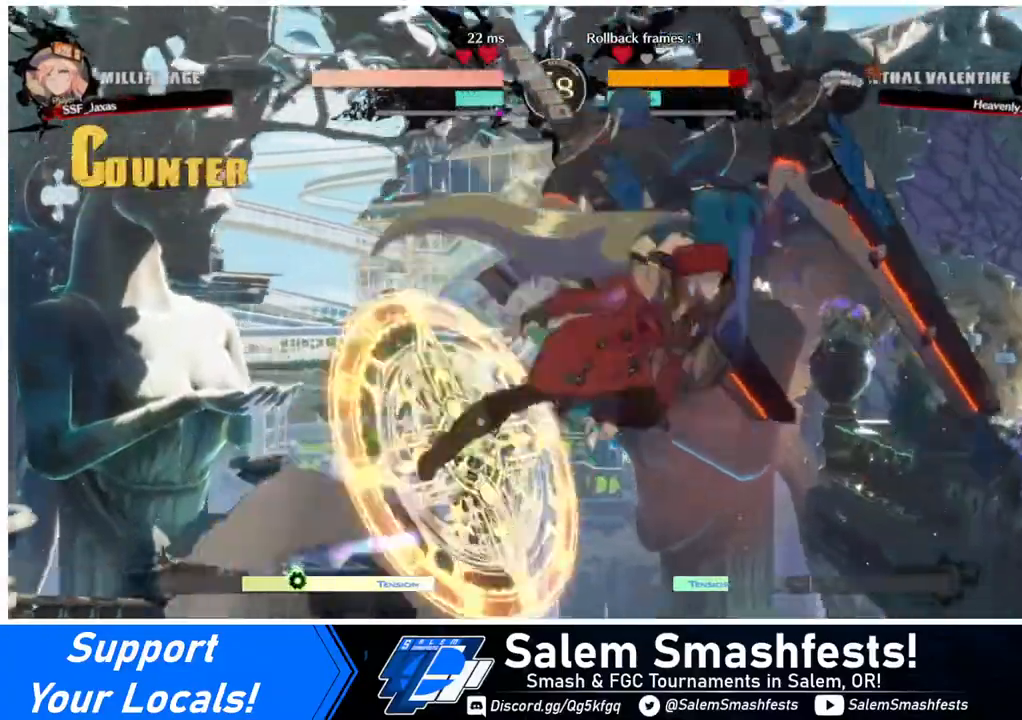
{"buttons": [], "events": [[80, "TRIANGLE", "down"], [200, "TRIANGLE", "up"], [280, "R2", "down"], [440, "R2", "up"]]}
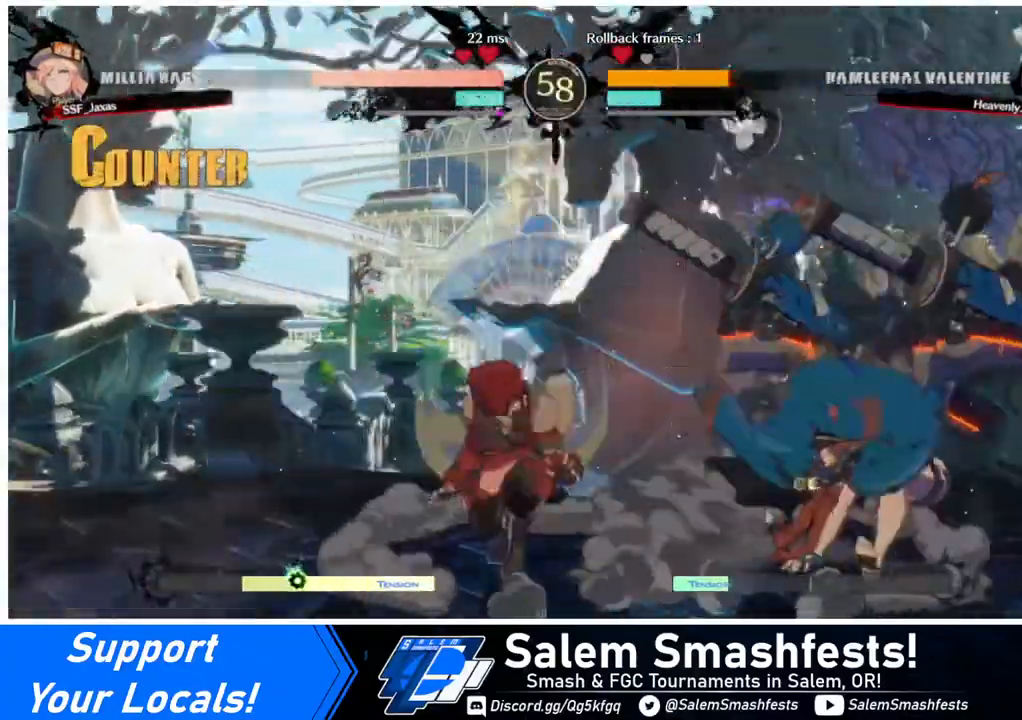
{"buttons": ["DPAD_RIGHT"], "events": [[40, "DPAD_RIGHT", "down"], [400, "R2", "down"], [480, "R2", "up"]]}
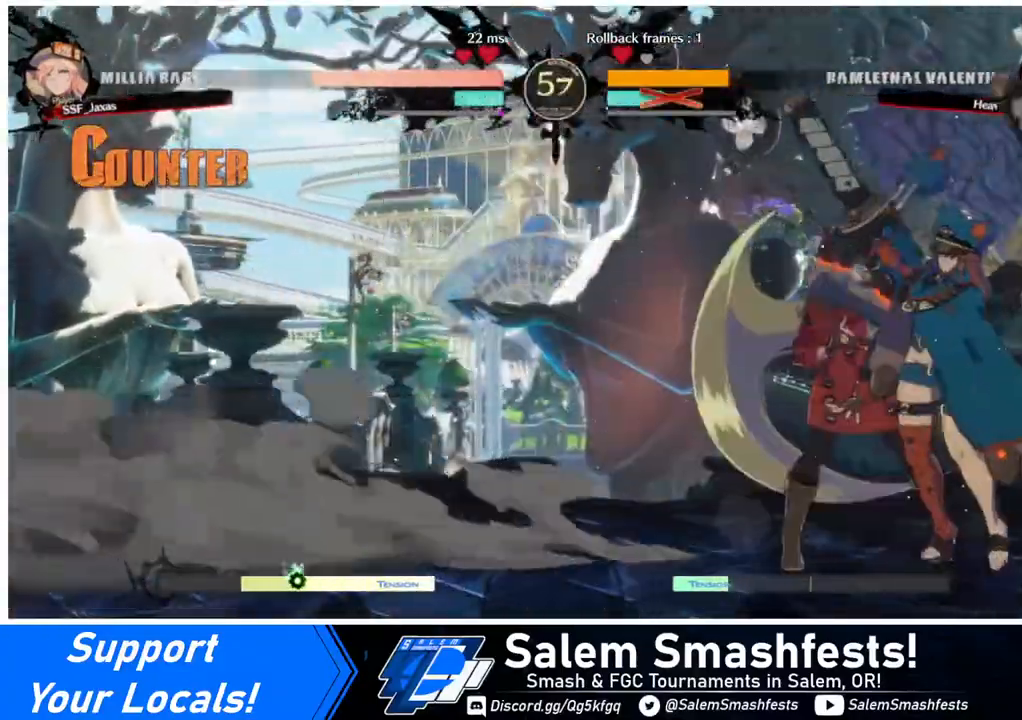
{"buttons": [], "events": [[40, "DPAD_RIGHT", "up"]]}
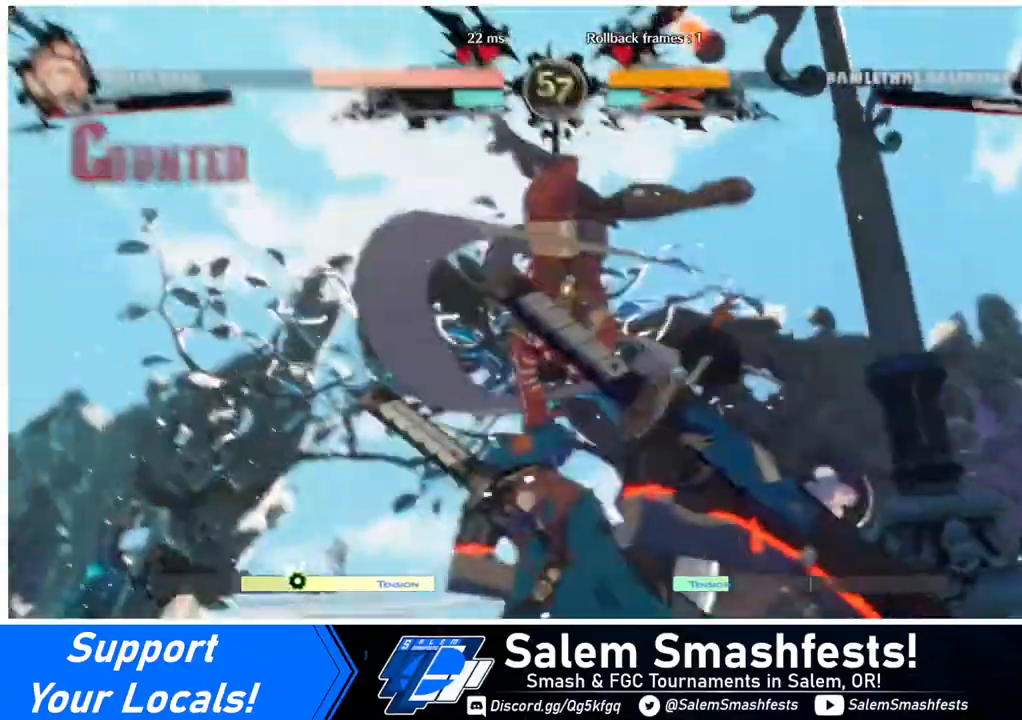
{"buttons": [], "events": []}
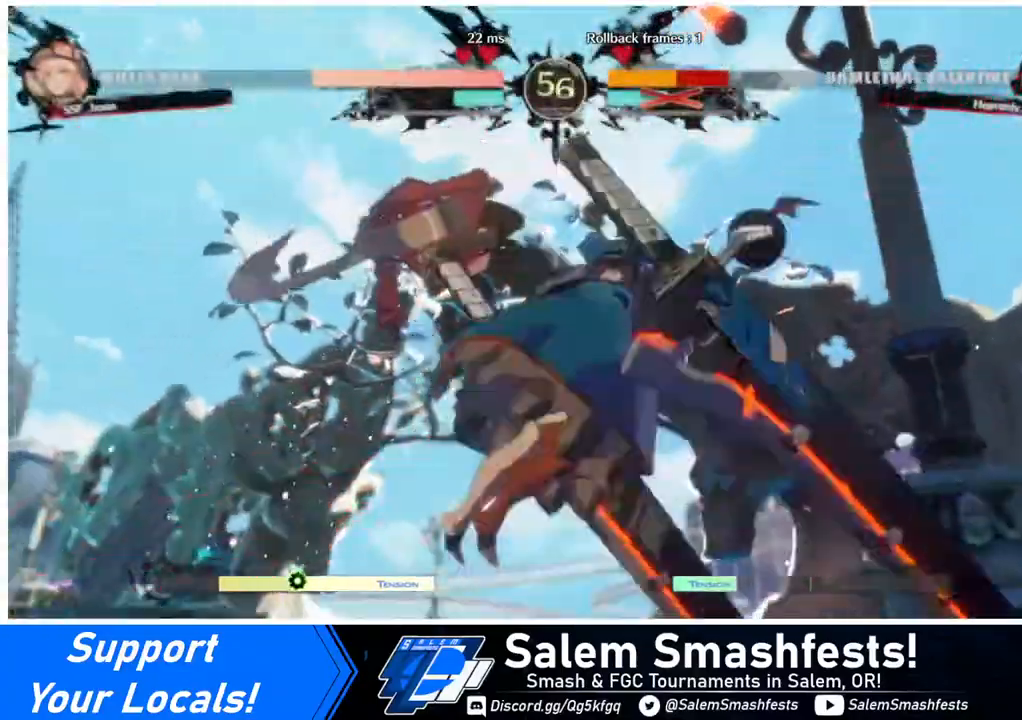
{"buttons": [], "events": [[280, "DPAD_DOWN", "down"], [360, "DPAD_RIGHT", "down"], [440, "DPAD_DOWN", "up"], [440, "R1", "down"], [480, "DPAD_RIGHT", "up"], [480, "R1", "up"]]}
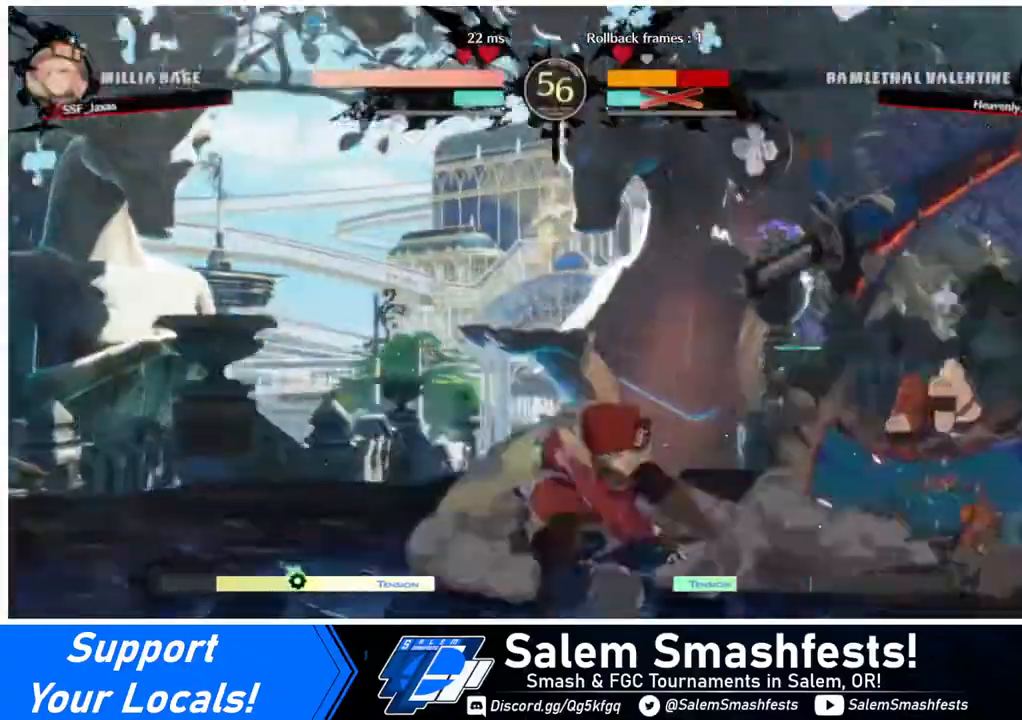
{"buttons": ["DPAD_LEFT"], "events": [[40, "DPAD_LEFT", "down"]]}
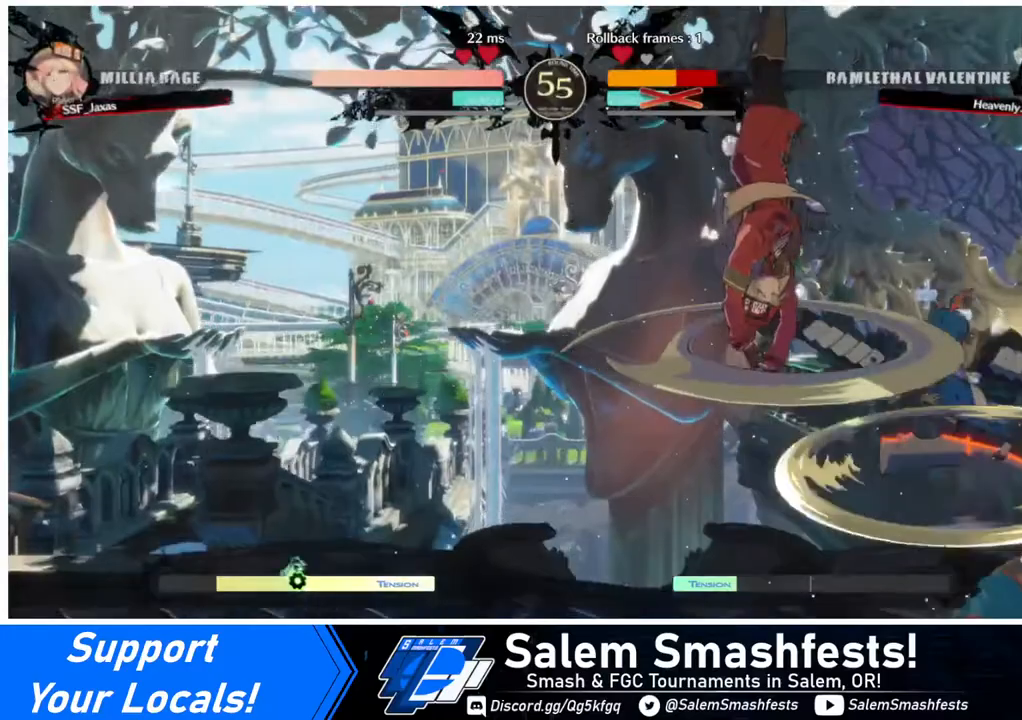
{"buttons": ["DPAD_RIGHT"], "events": [[40, "DPAD_LEFT", "up"], [440, "L1", "down"], [480, "L1", "up"], [520, "DPAD_RIGHT", "down"]]}
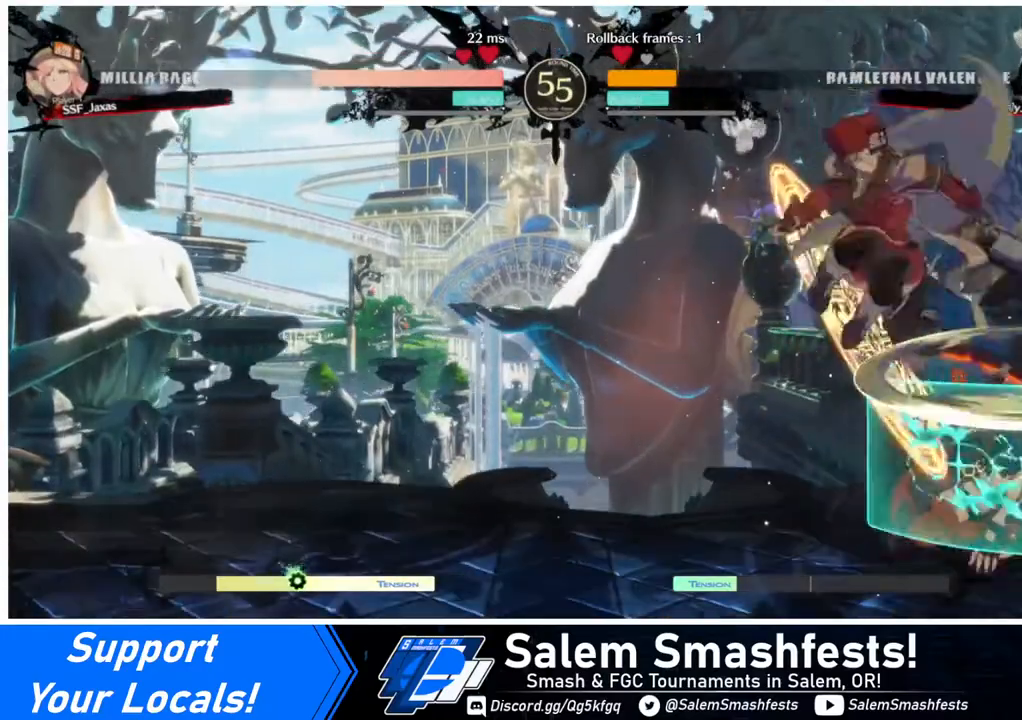
{"buttons": ["DPAD_LEFT"], "events": [[280, "DPAD_RIGHT", "up"], [480, "DPAD_LEFT", "down"]]}
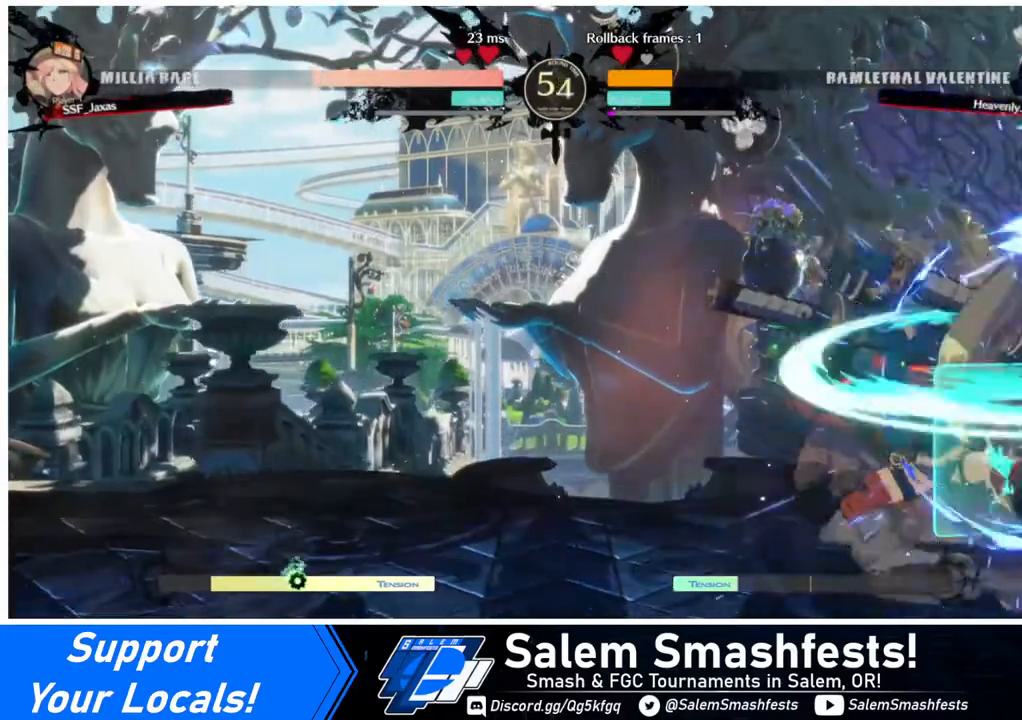
{"buttons": [], "events": [[200, "DPAD_LEFT", "up"], [200, "TRIANGLE", "down"], [320, "TRIANGLE", "up"]]}
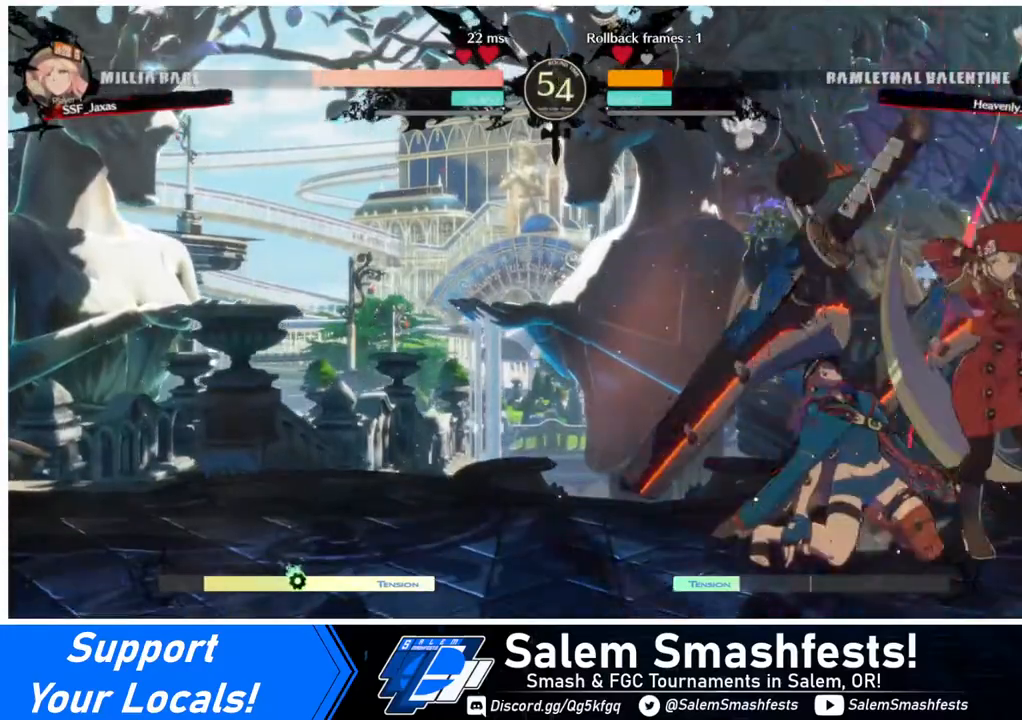
{"buttons": [], "events": [[200, "DPAD_DOWN", "down"], [280, "TRIANGLE", "down"], [360, "TRIANGLE", "up"], [400, "DPAD_DOWN", "up"]]}
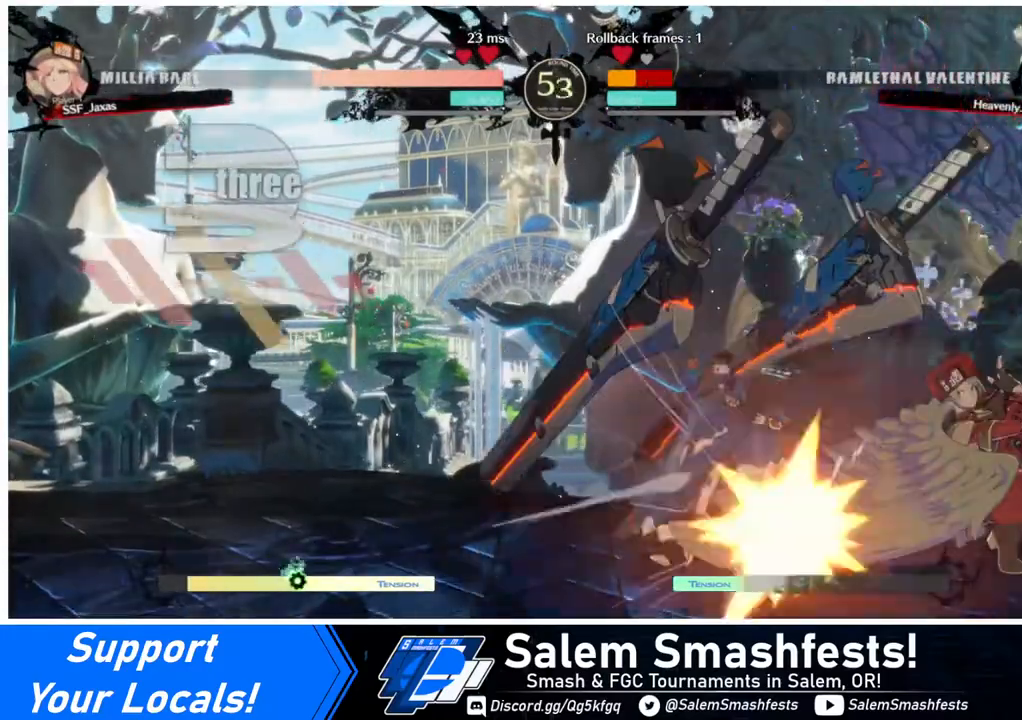
{"buttons": ["DPAD_DOWN", "DPAD_LEFT"], "events": [[80, "R1", "down"], [320, "R1", "up"], [360, "DPAD_DOWN", "down"], [440, "DPAD_DOWN", "up"], [440, "DPAD_LEFT", "down"], [520, "DPAD_DOWN", "down"]]}
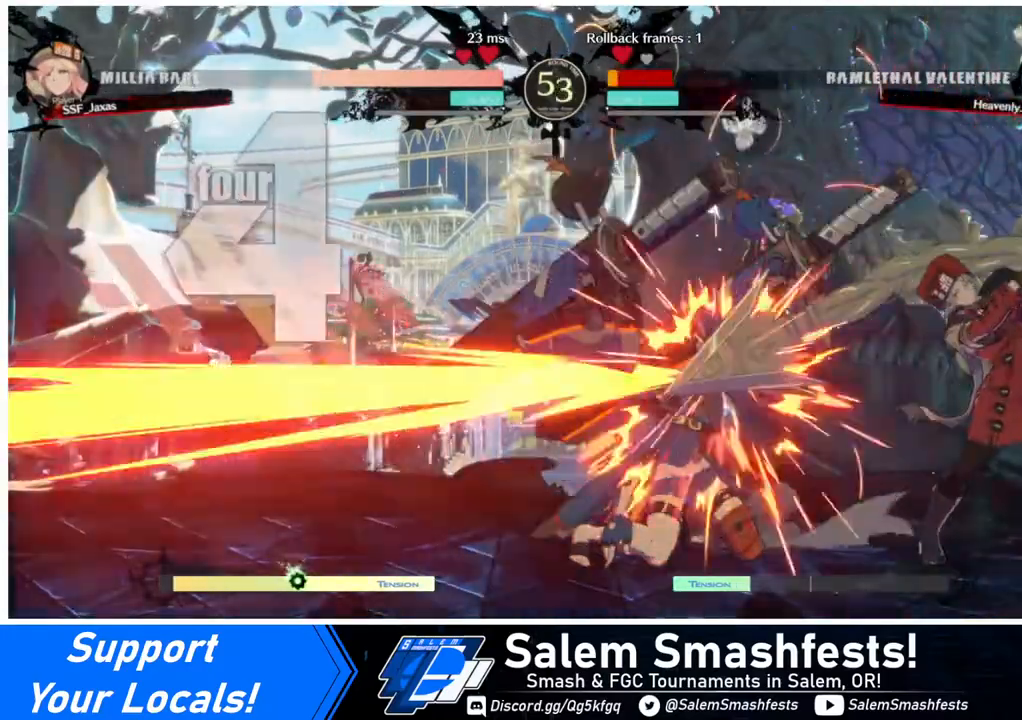
{"buttons": [], "events": [[40, "DPAD_LEFT", "up"], [120, "CROSS", "down"], [120, "DPAD_DOWN", "up"], [120, "DPAD_LEFT", "down"], [160, "CROSS", "up"], [200, "DPAD_LEFT", "up"]]}
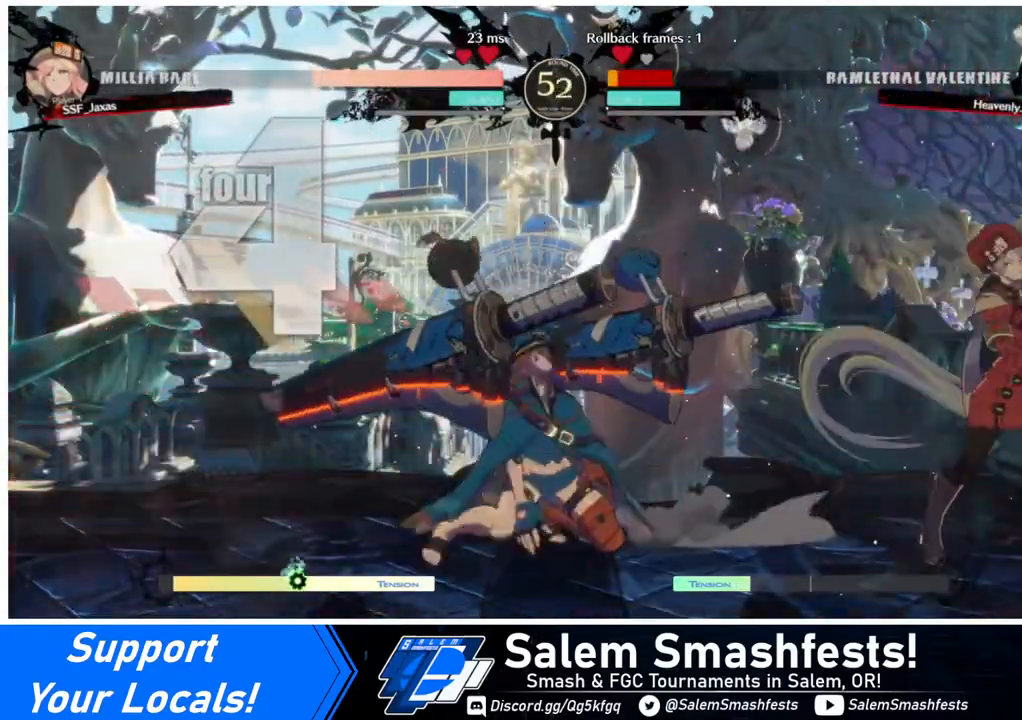
{"buttons": ["DPAD_RIGHT"], "events": [[80, "DPAD_LEFT", "down"], [200, "DPAD_LEFT", "up"], [240, "DPAD_DOWN", "down"], [240, "SQUARE", "down"], [240, "TRIANGLE", "down"], [320, "DPAD_RIGHT", "down"], [360, "SQUARE", "up"], [360, "TRIANGLE", "up"], [440, "DPAD_DOWN", "up"]]}
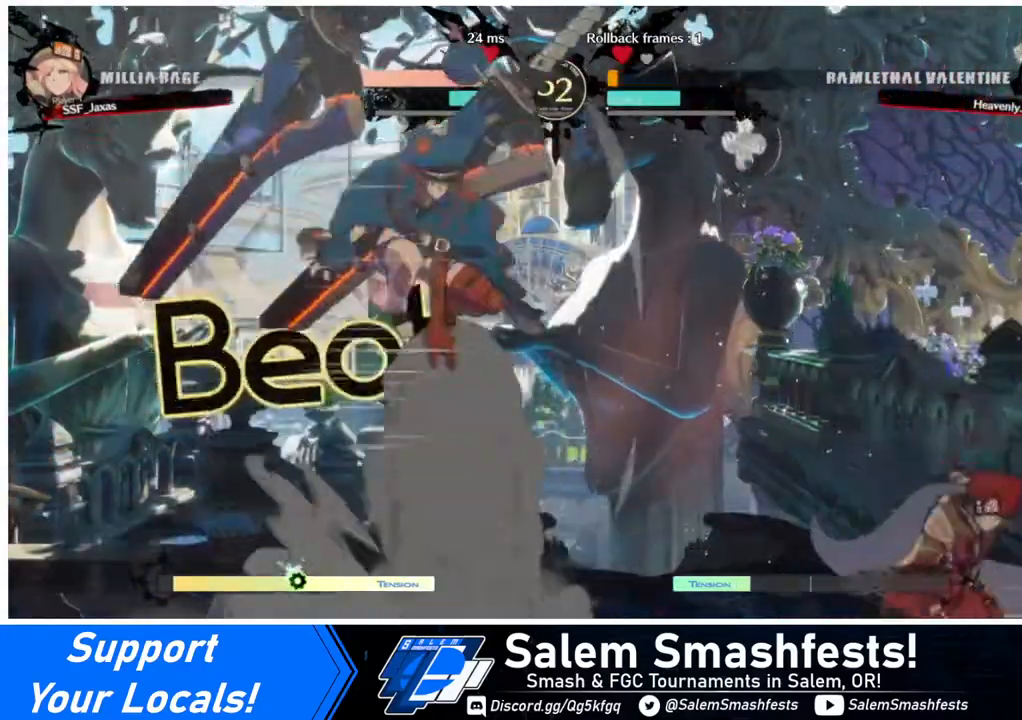
{"buttons": ["DPAD_UP", "DPAD_RIGHT"], "events": [[160, "DPAD_LEFT", "down"], [160, "DPAD_RIGHT", "up"], [240, "DPAD_LEFT", "up"], [320, "DPAD_LEFT", "down"], [400, "DPAD_LEFT", "up"], [480, "DPAD_RIGHT", "down"], [480, "DPAD_UP", "down"]]}
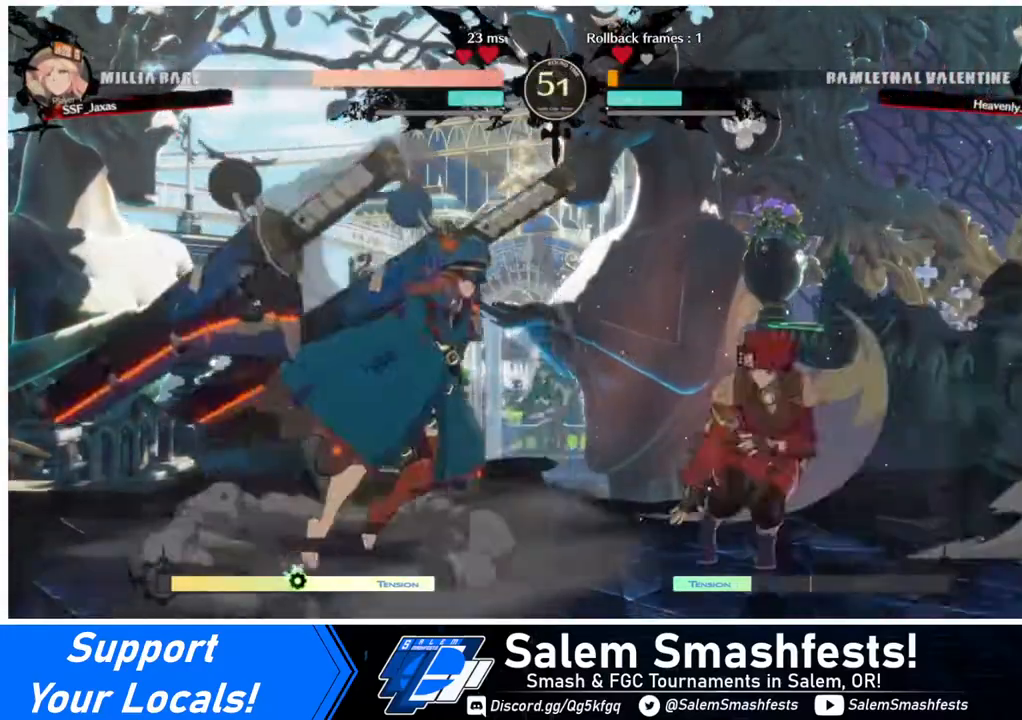
{"buttons": ["L1"], "events": [[120, "DPAD_UP", "up"], [320, "DPAD_RIGHT", "up"], [480, "L1", "down"]]}
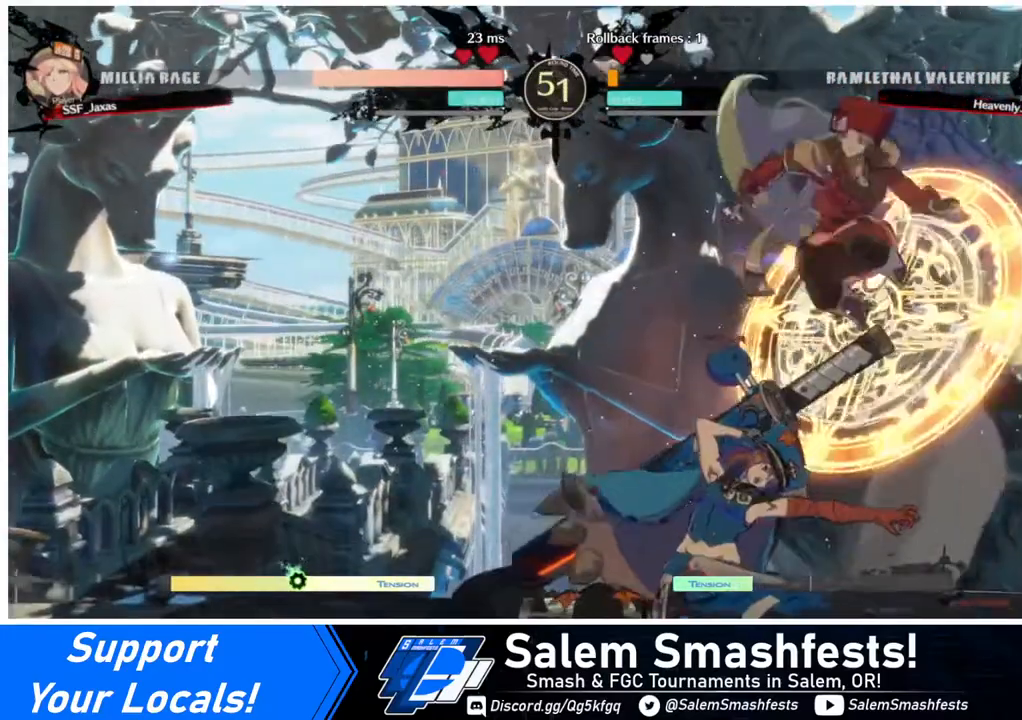
{"buttons": ["R1"], "events": [[80, "L1", "up"], [360, "R1", "down"]]}
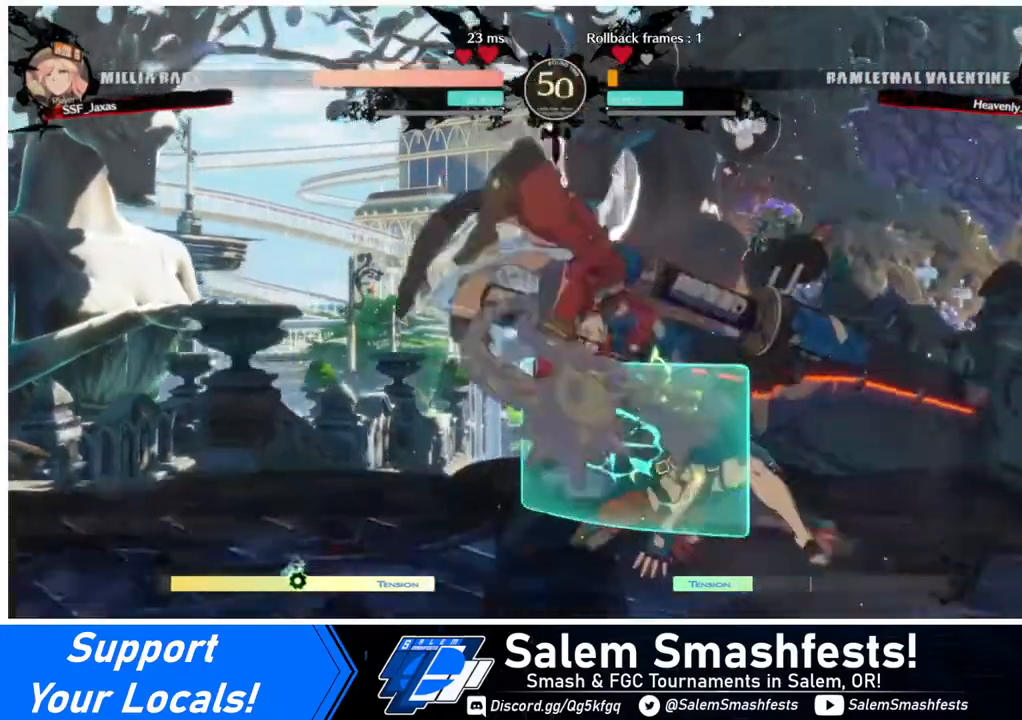
{"buttons": [], "events": [[40, "R1", "up"], [280, "DPAD_RIGHT", "down"], [360, "DPAD_RIGHT", "up"]]}
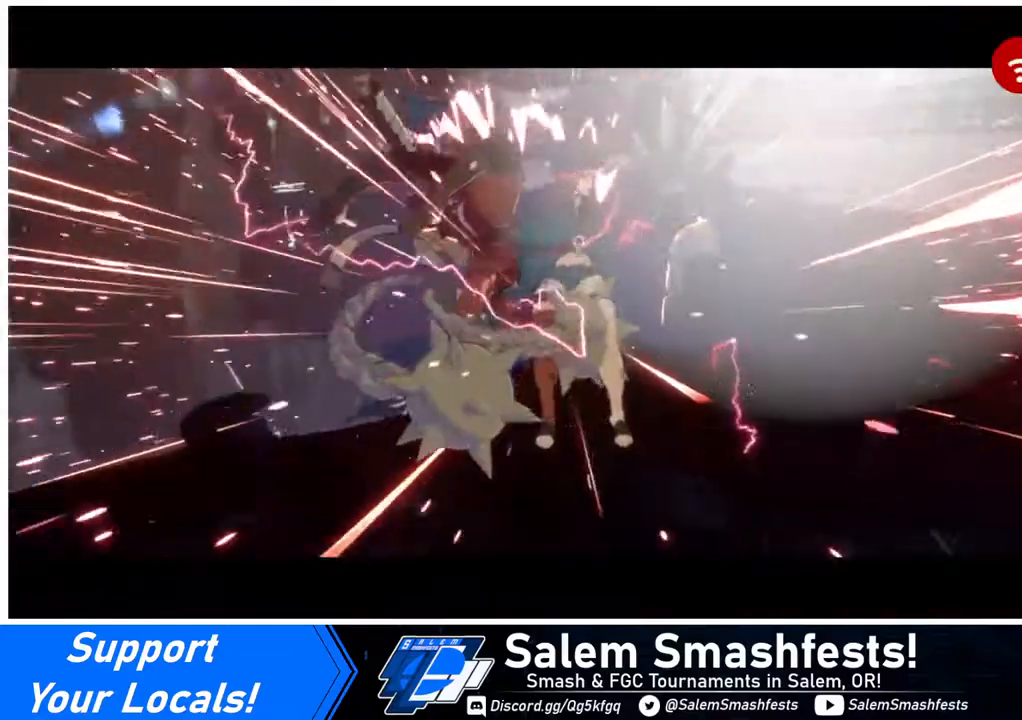
{"buttons": [], "events": []}
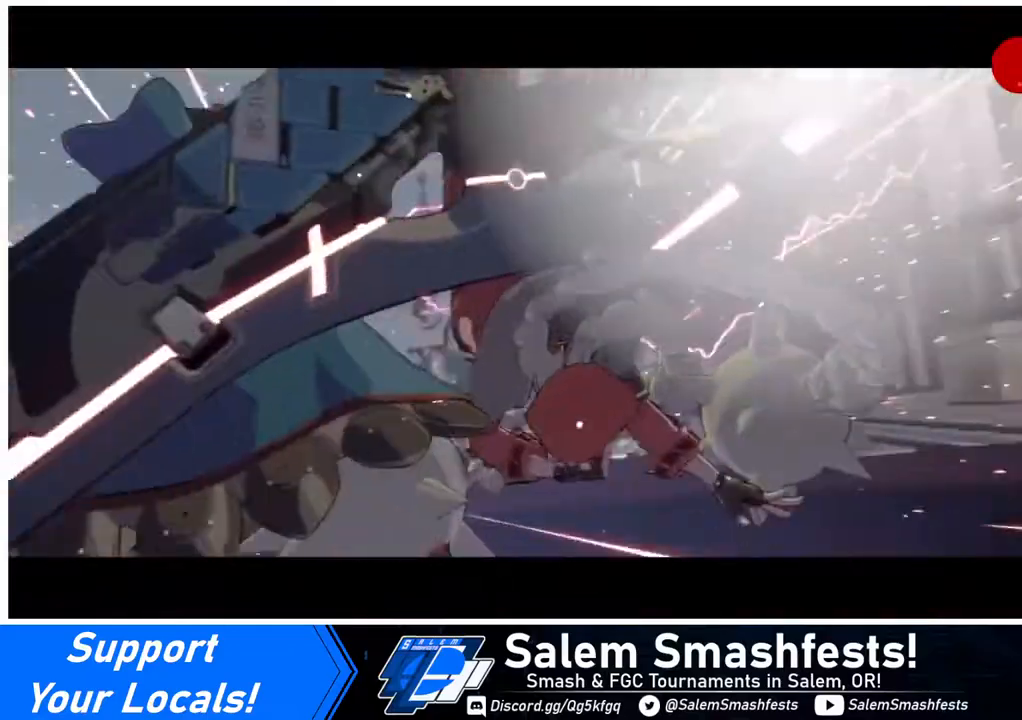
{"buttons": [], "events": []}
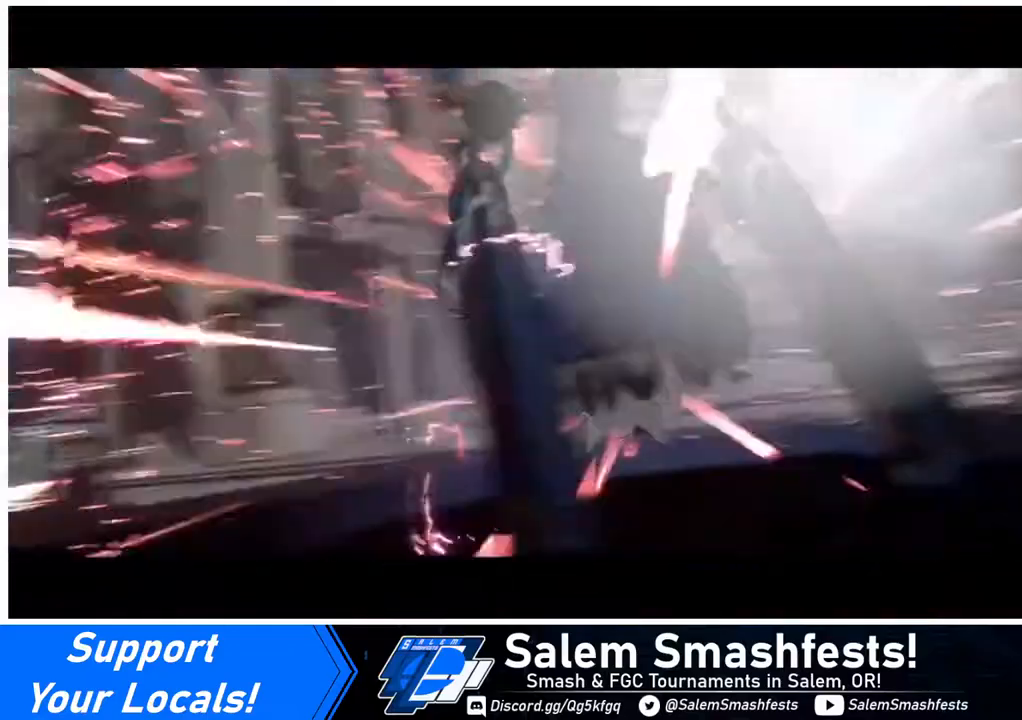
{"buttons": [], "events": []}
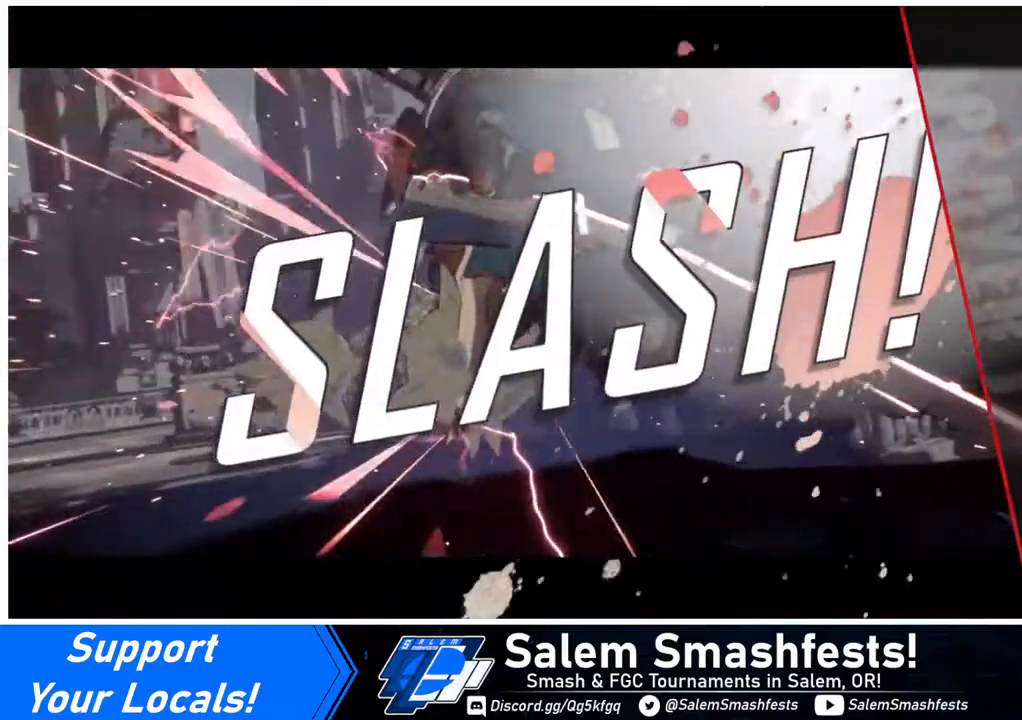
{"buttons": [], "events": []}
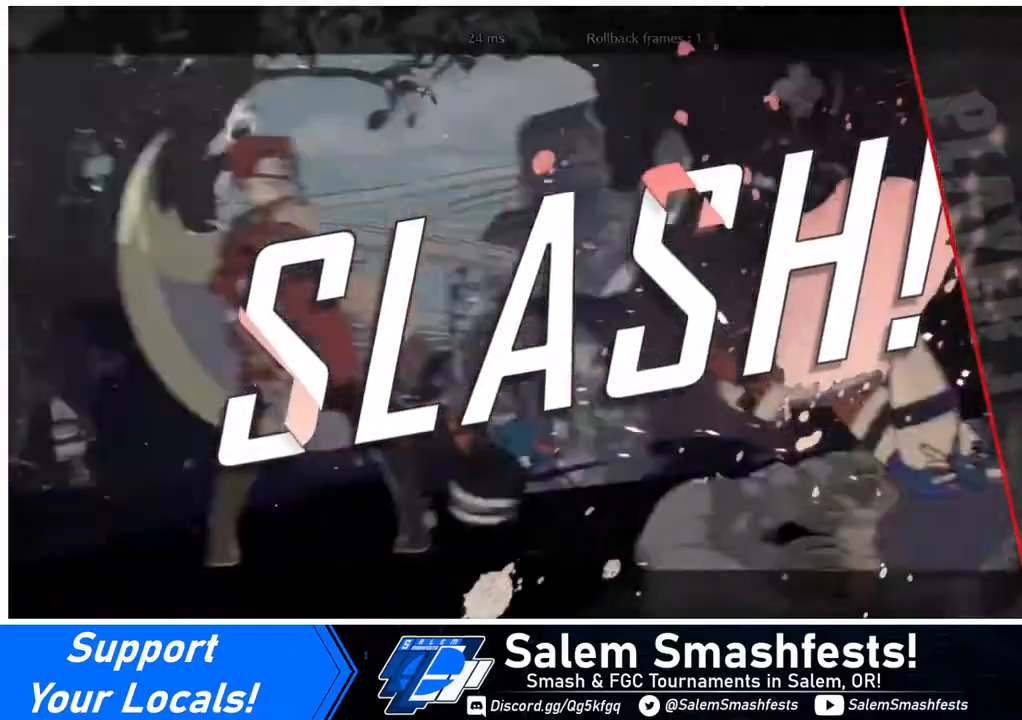
{"buttons": [], "events": []}